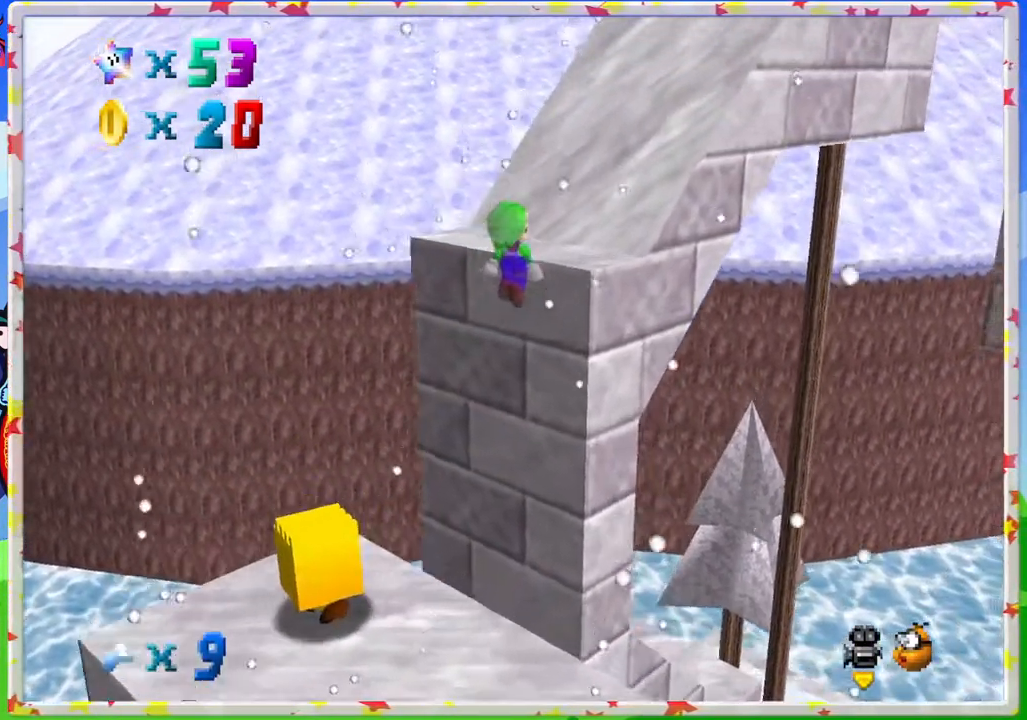
Gameplay with a controller (Nintendo layout); each line is a JSON object with the inputs held at the frame after it. "events" lists button and stick changes between this image and that frame as [ms after this image, input, new state], when the widget could be followed in between. Not read: L3 R3.
{"buttons": [], "left_stick": "up", "events": [[150, "A", "up"], [283, "left_stick", "up"], [367, "A", "down"], [500, "A", "up"]]}
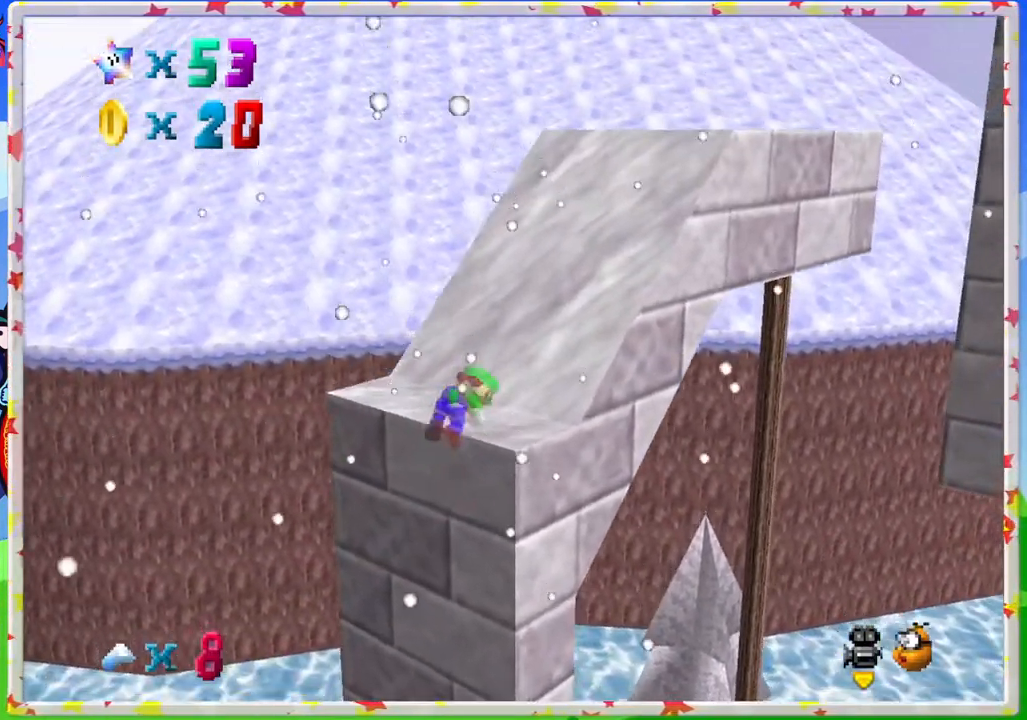
{"buttons": [], "left_stick": "up", "events": [[83, "C_LEFT", "down"], [217, "C_LEFT", "up"]]}
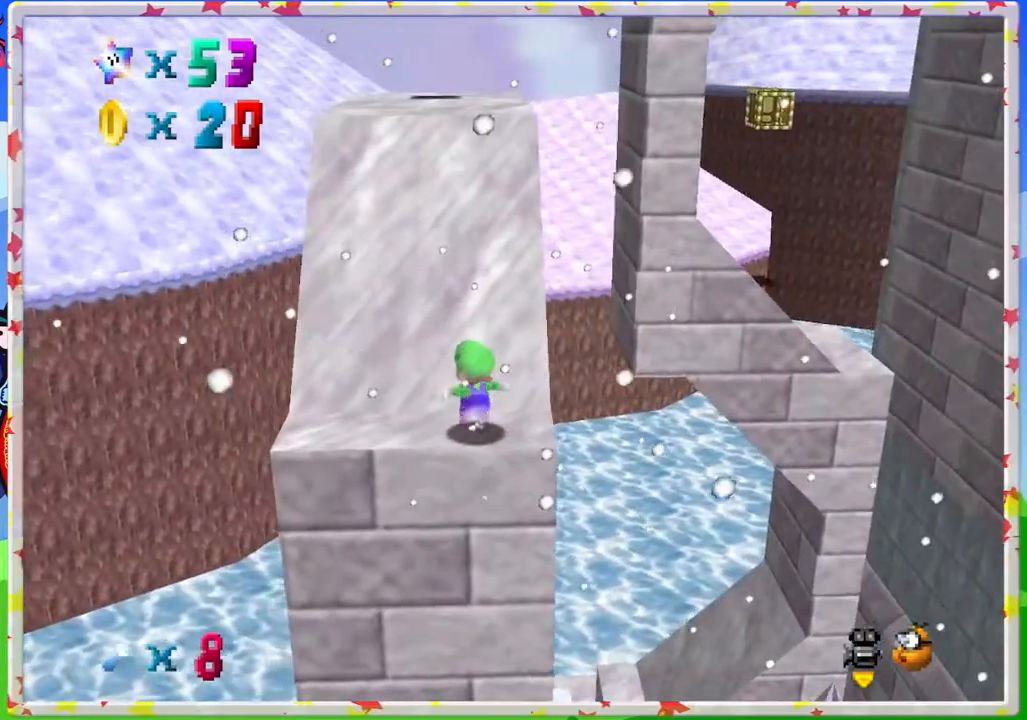
{"buttons": [], "left_stick": "up", "events": [[233, "A", "down"], [467, "A", "up"]]}
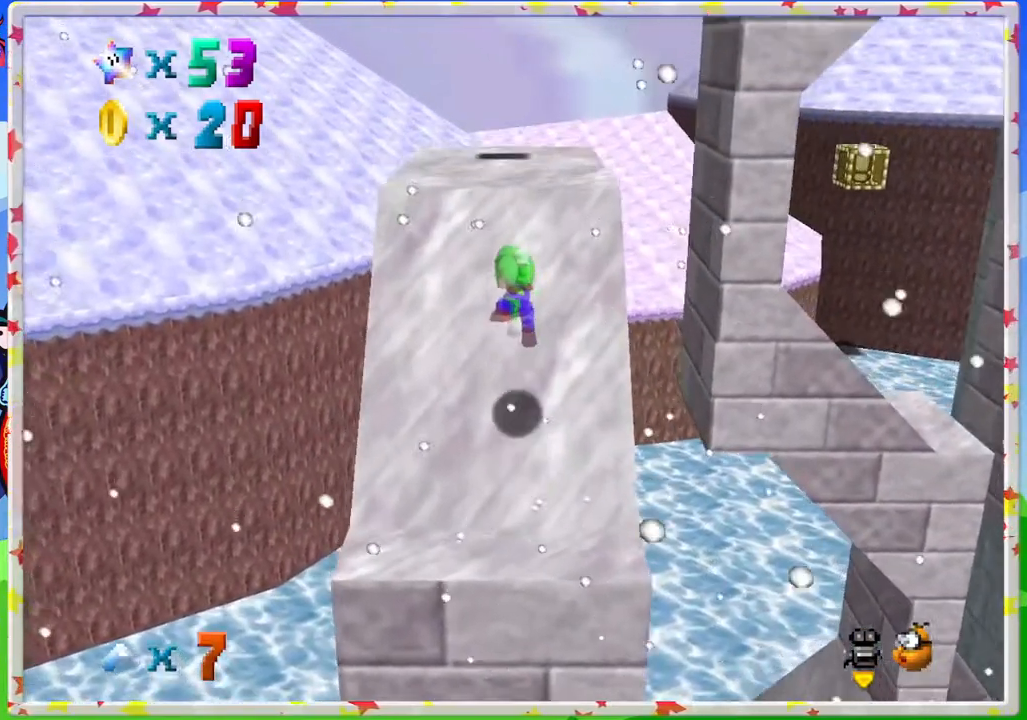
{"buttons": [], "left_stick": "up-left", "events": [[50, "C_LEFT", "down"], [200, "C_LEFT", "up"], [217, "left_stick", "up-left"], [283, "C_LEFT", "down"], [417, "C_LEFT", "up"]]}
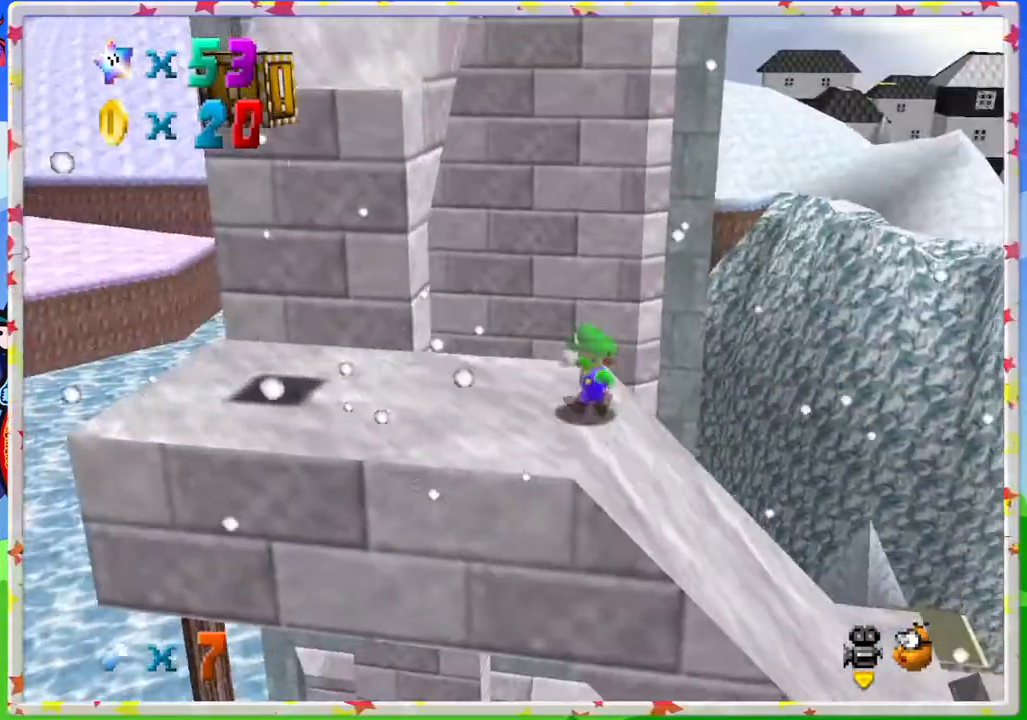
{"buttons": [], "left_stick": "center", "events": [[383, "left_stick", "center"]]}
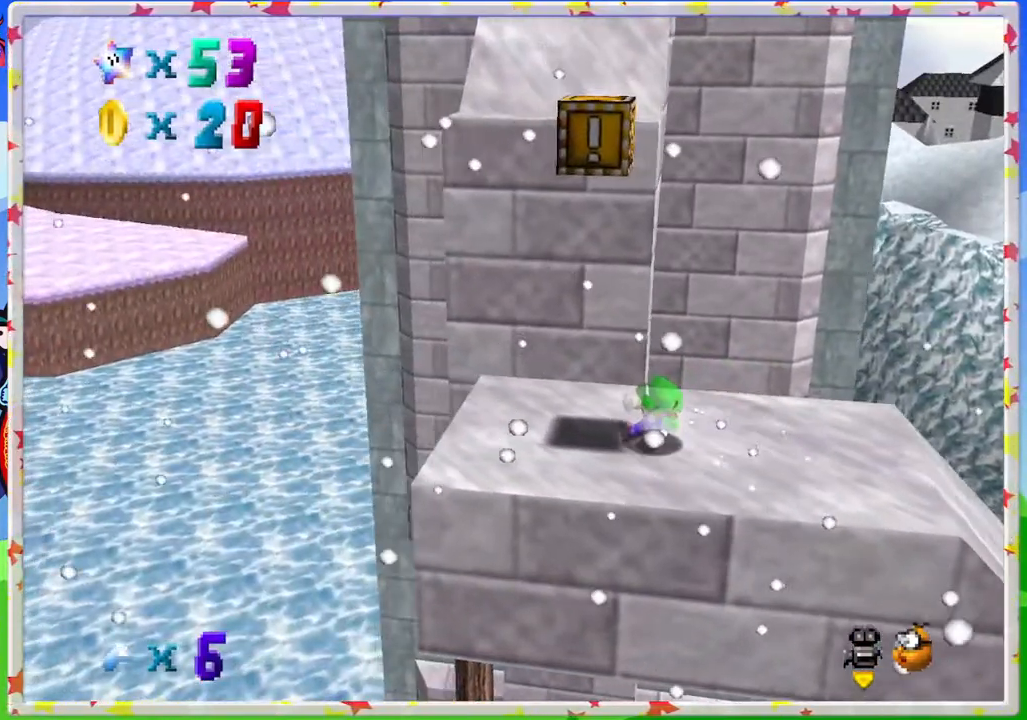
{"buttons": [], "left_stick": "center", "events": [[100, "left_stick", "left"], [333, "left_stick", "center"]]}
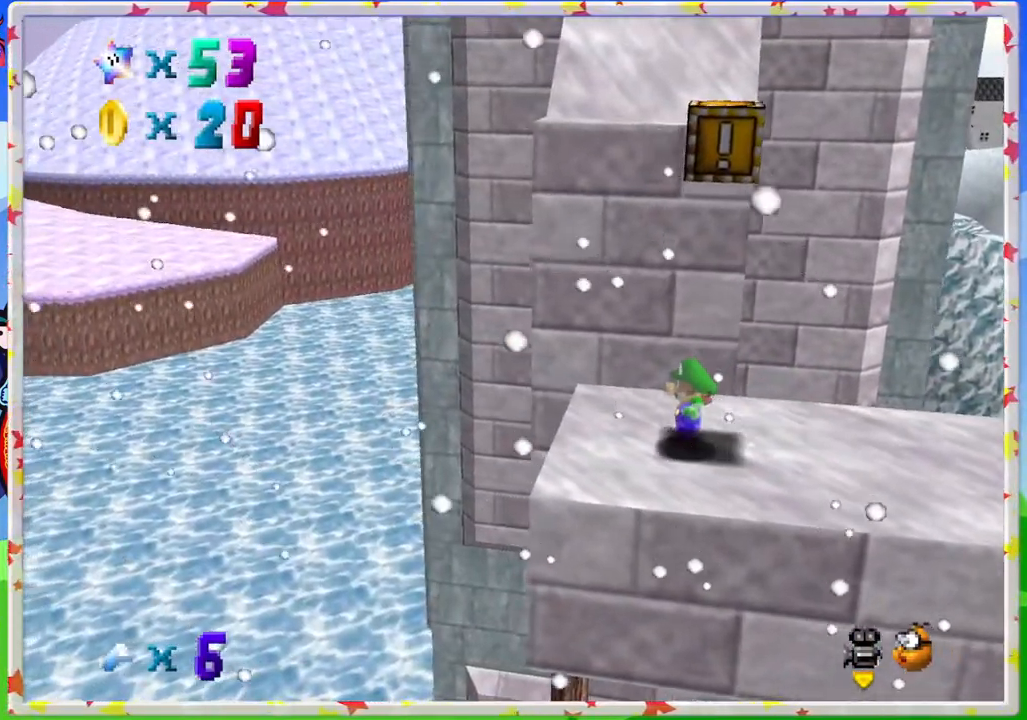
{"buttons": [], "left_stick": "center", "events": [[67, "left_stick", "up"], [217, "left_stick", "center"], [267, "left_stick", "up"], [450, "left_stick", "center"]]}
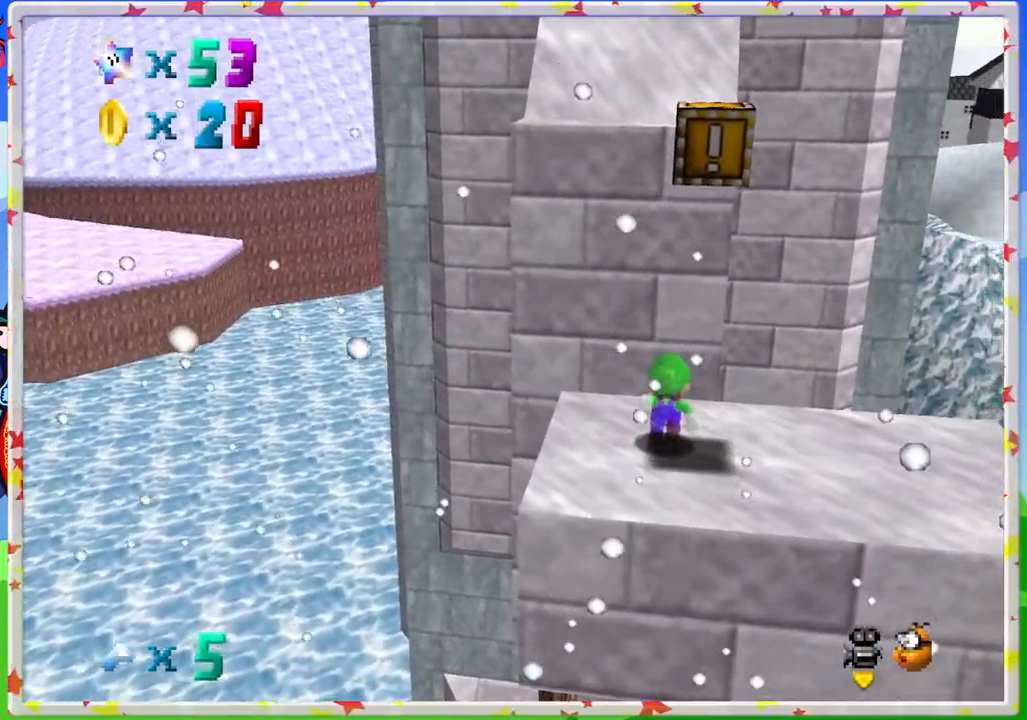
{"buttons": [], "left_stick": "up", "events": [[100, "left_stick", "up-left"], [133, "A", "down"], [183, "A", "up"], [200, "left_stick", "up"]]}
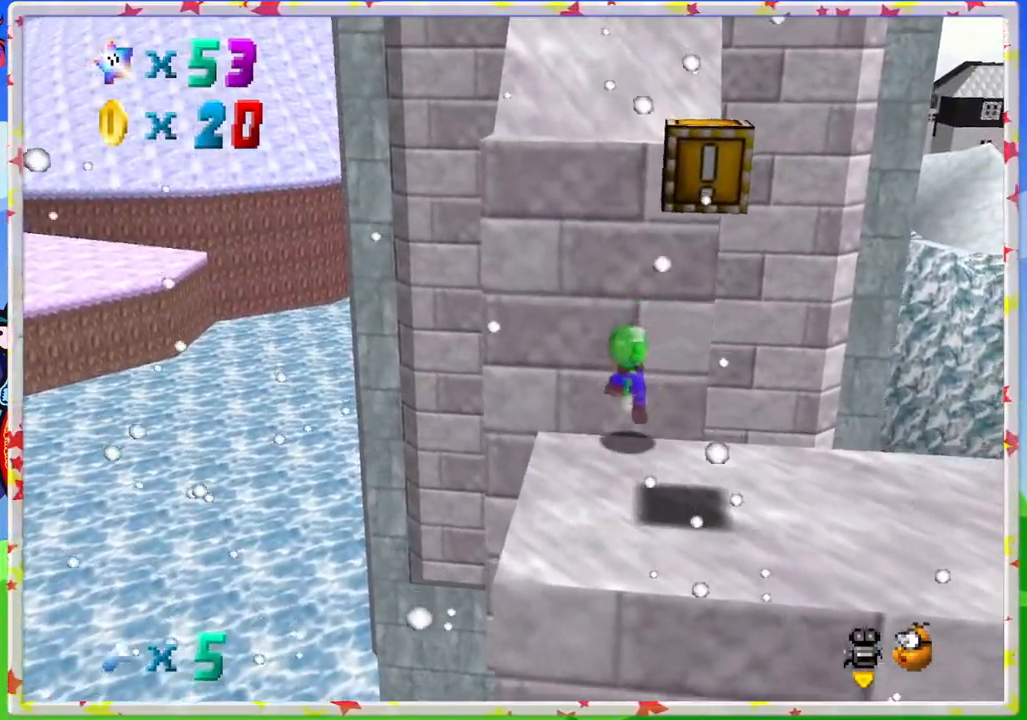
{"buttons": [], "left_stick": "center", "events": [[50, "left_stick", "down-left"], [133, "A", "down"], [383, "left_stick", "center"], [433, "A", "up"]]}
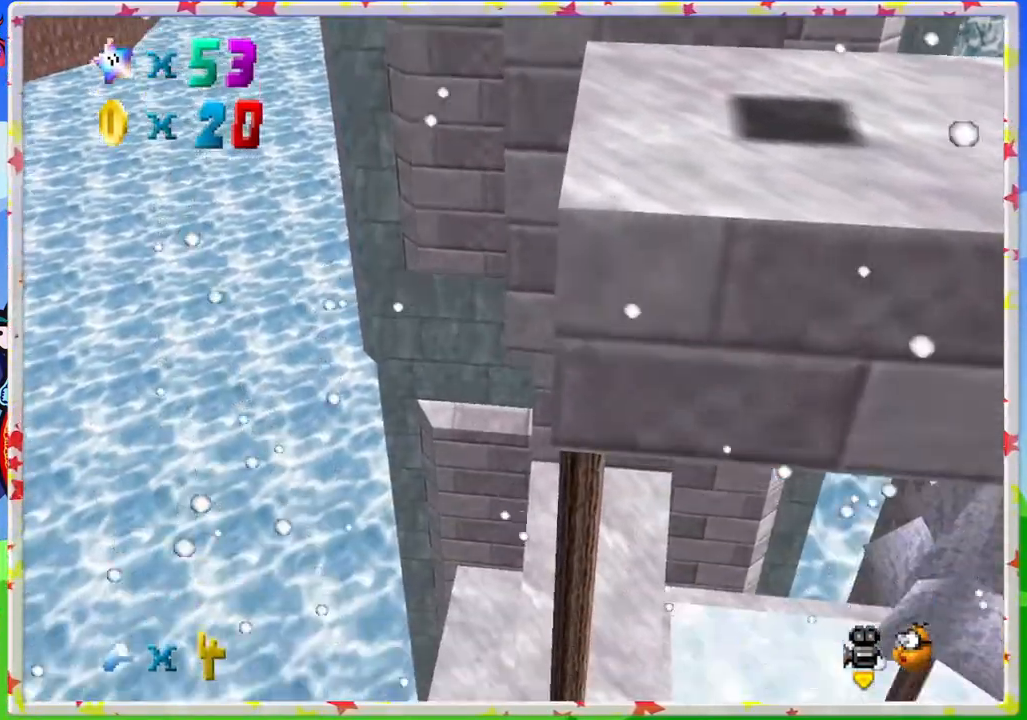
{"buttons": [], "left_stick": "right", "events": [[33, "left_stick", "down"], [183, "left_stick", "down-right"], [333, "left_stick", "right"]]}
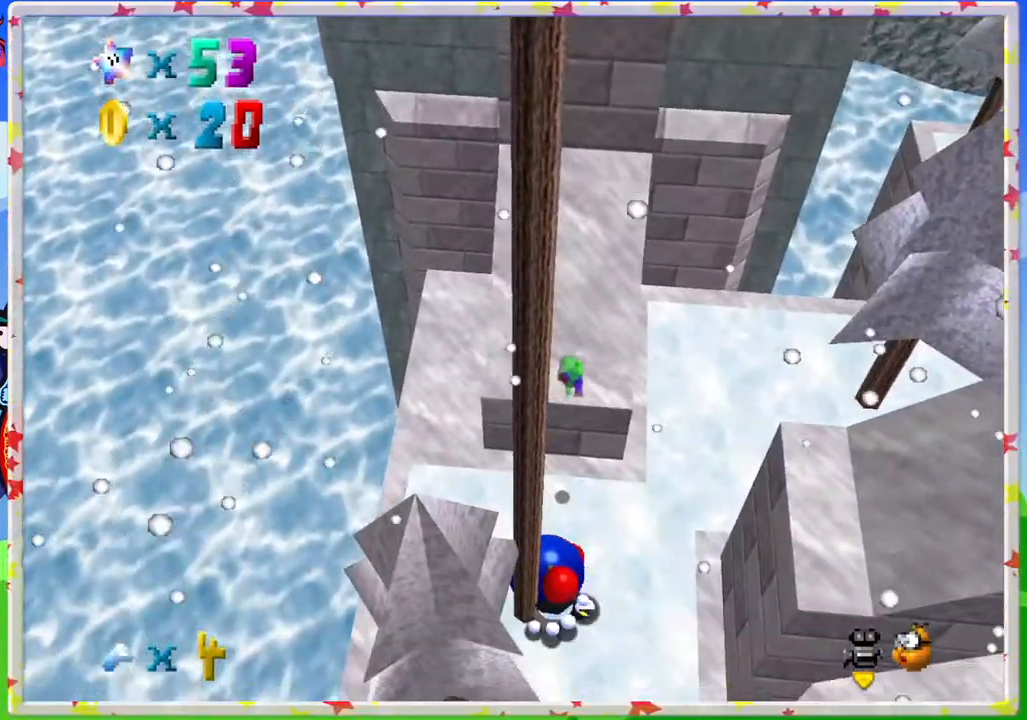
{"buttons": [], "left_stick": "down-right", "events": [[83, "left_stick", "up"], [317, "left_stick", "right"], [467, "left_stick", "down-right"]]}
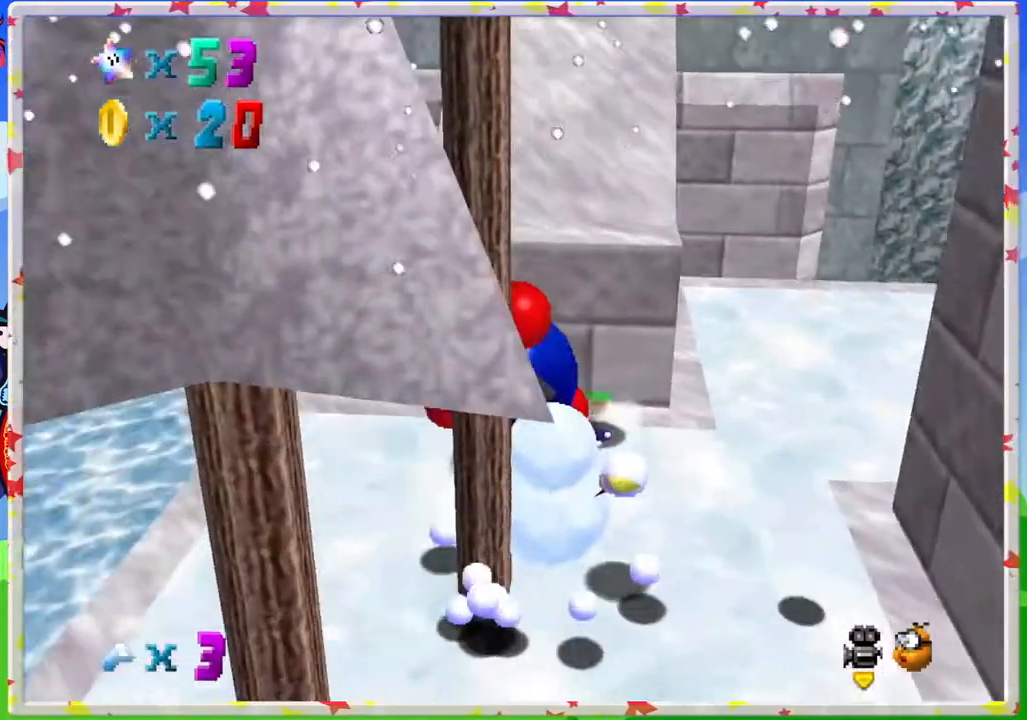
{"buttons": ["C_LEFT"], "left_stick": "down-right", "events": [[150, "left_stick", "center"], [183, "A", "down"], [217, "left_stick", "down-right"], [367, "A", "up"], [467, "C_LEFT", "down"]]}
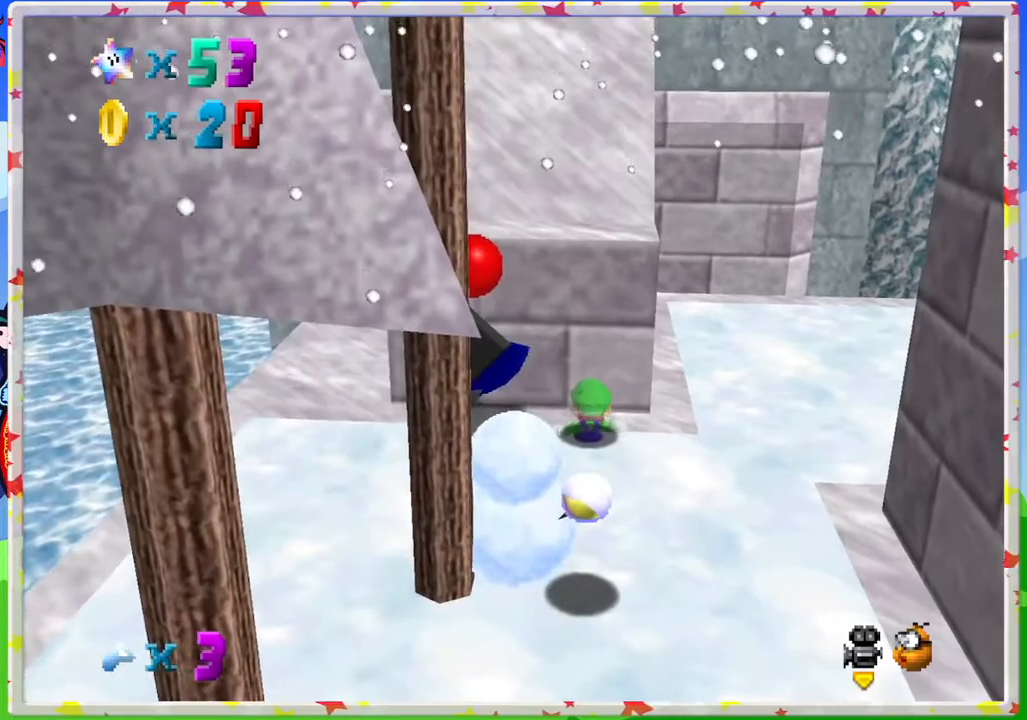
{"buttons": ["A", "B"], "left_stick": "down", "events": [[67, "C_LEFT", "up"], [67, "left_stick", "up-left"], [133, "left_stick", "down-left"], [167, "C_LEFT", "down"], [233, "left_stick", "down-right"], [283, "C_LEFT", "up"], [283, "left_stick", "up"], [400, "A", "down"], [400, "B", "down"], [400, "left_stick", "left"], [483, "left_stick", "down"]]}
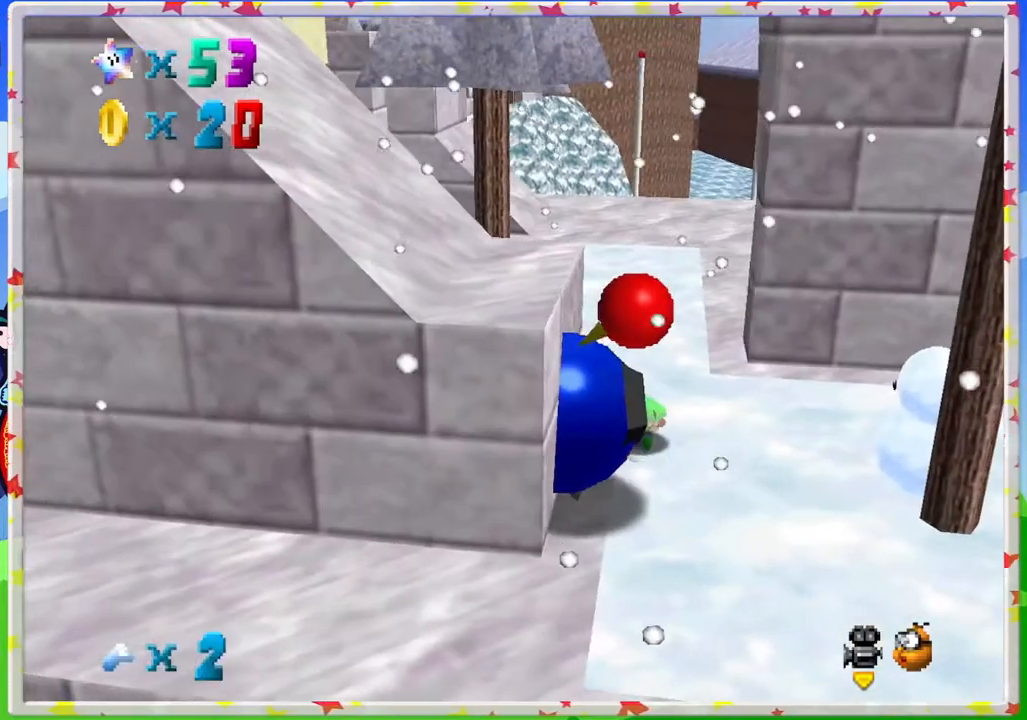
{"buttons": ["A"], "left_stick": "down-left", "events": [[17, "B", "up"], [67, "left_stick", "right"], [117, "left_stick", "up"], [133, "B", "down"], [183, "left_stick", "left"], [267, "B", "up"], [267, "left_stick", "down"], [367, "B", "down"], [383, "left_stick", "up-right"], [433, "B", "up"], [433, "left_stick", "up-left"], [483, "left_stick", "down-left"]]}
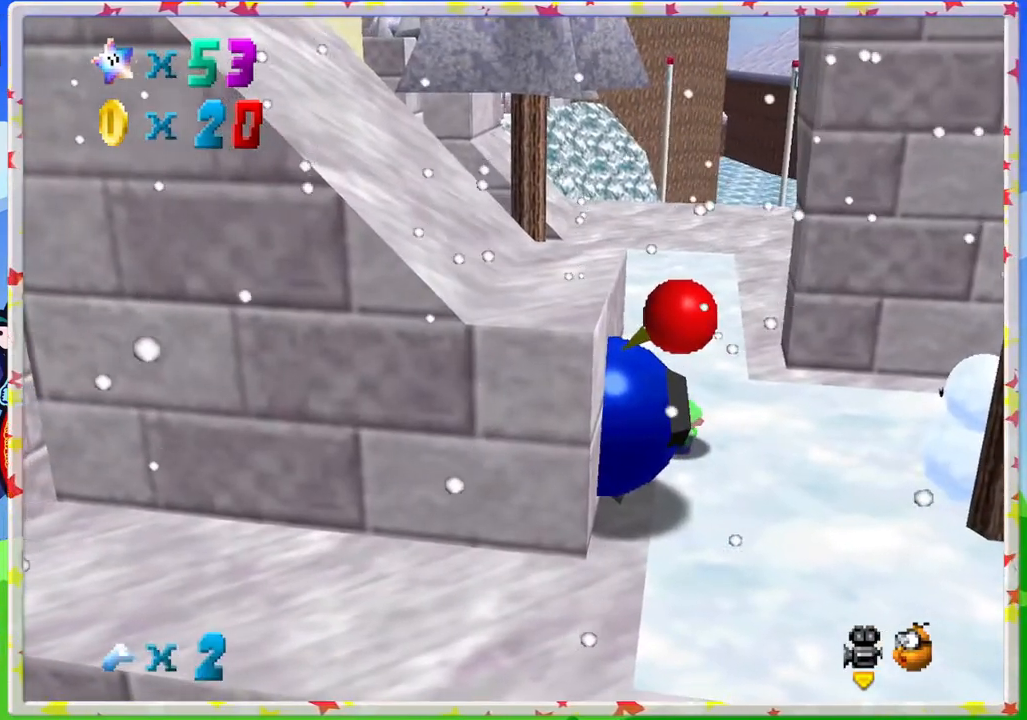
{"buttons": ["A", "B"], "left_stick": "up", "events": [[67, "B", "down"], [67, "left_stick", "down-right"], [133, "left_stick", "up-right"], [183, "A", "up"], [183, "B", "up"], [200, "left_stick", "left"], [267, "A", "down"], [267, "B", "down"], [283, "left_stick", "down"], [367, "B", "up"], [367, "left_stick", "right"], [450, "left_stick", "up"], [467, "B", "down"]]}
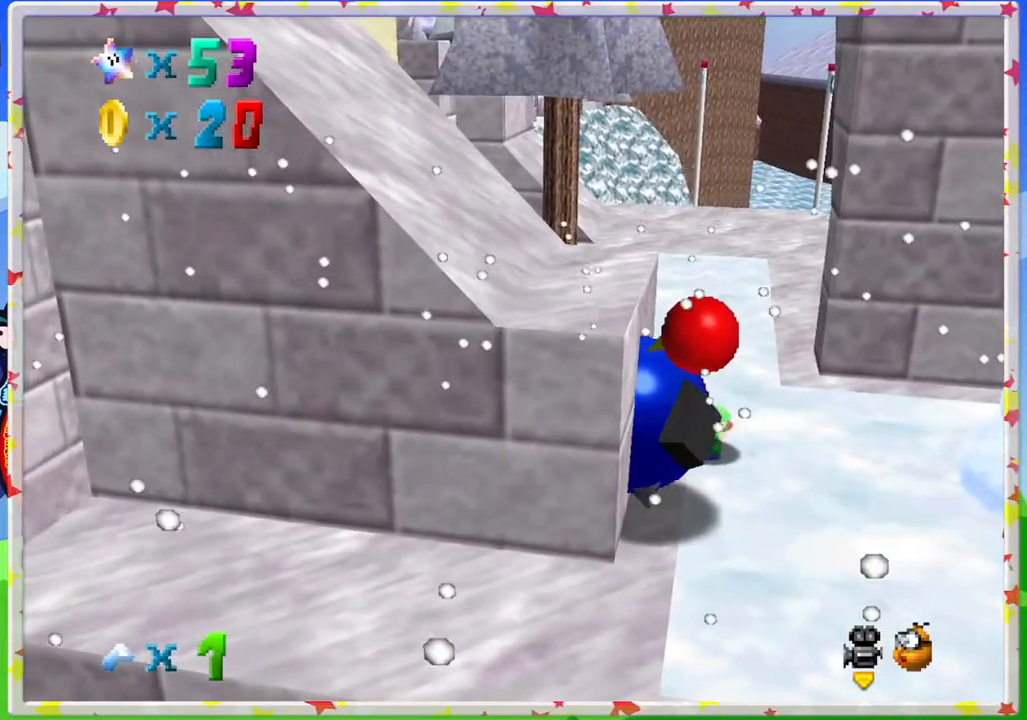
{"buttons": [], "left_stick": "up-right", "events": [[17, "left_stick", "down-right"], [67, "B", "up"], [83, "A", "up"], [200, "left_stick", "up-right"], [283, "left_stick", "up-left"], [383, "left_stick", "down"], [500, "left_stick", "up-right"]]}
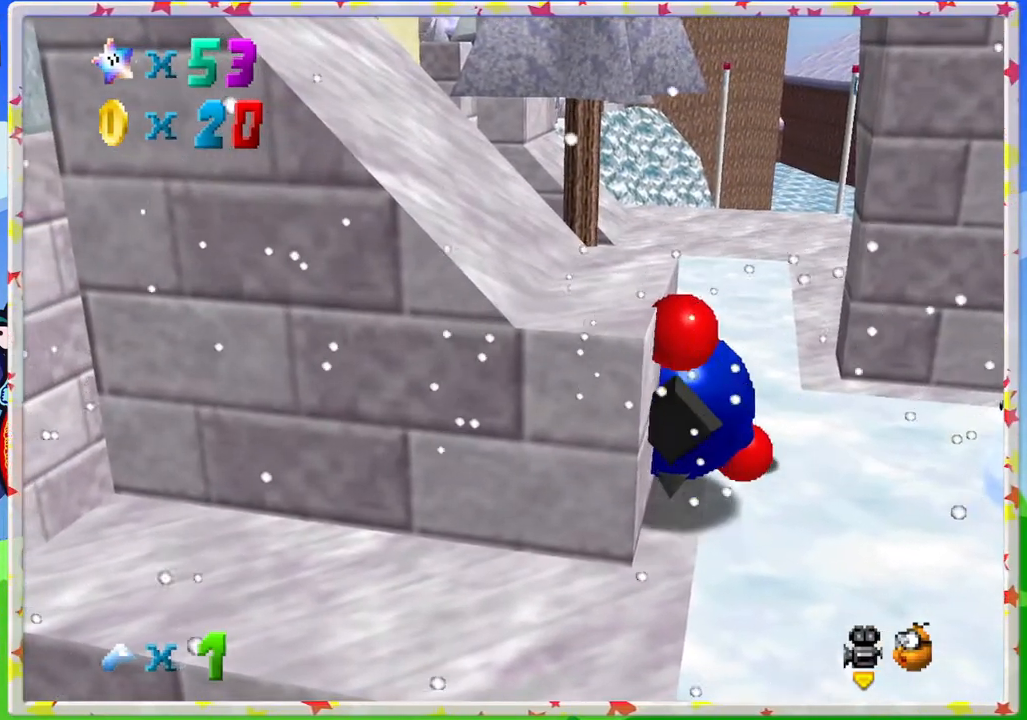
{"buttons": [], "left_stick": "right", "events": [[17, "left_stick", "up"], [283, "C_RIGHT", "down"], [383, "C_RIGHT", "up"], [383, "left_stick", "right"]]}
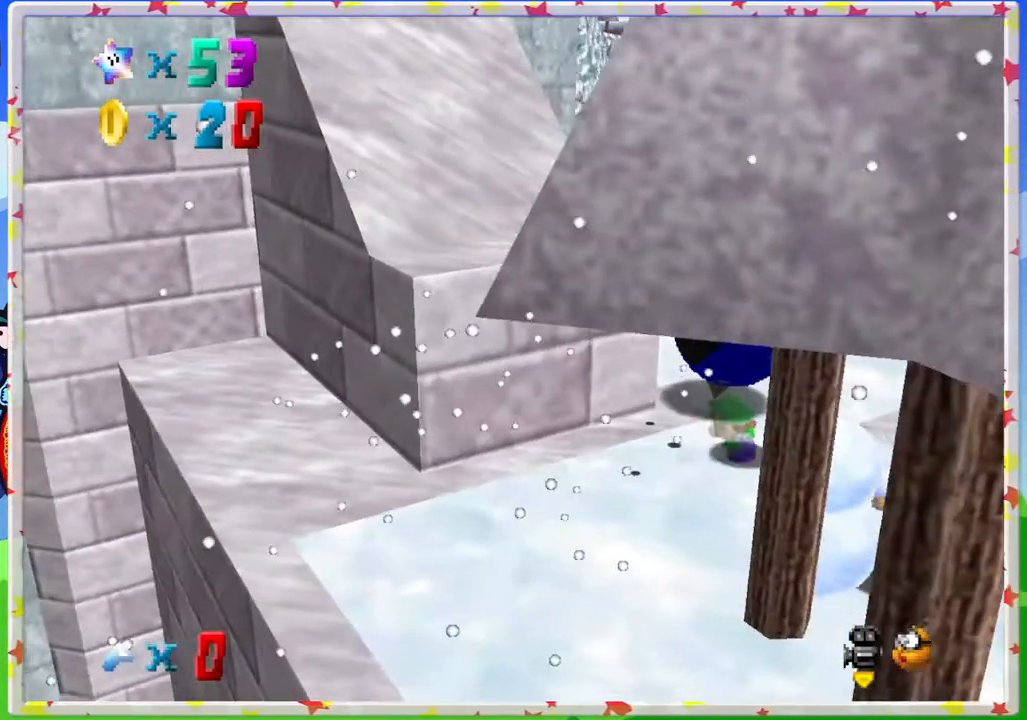
{"buttons": [], "left_stick": "up", "events": [[233, "left_stick", "up"]]}
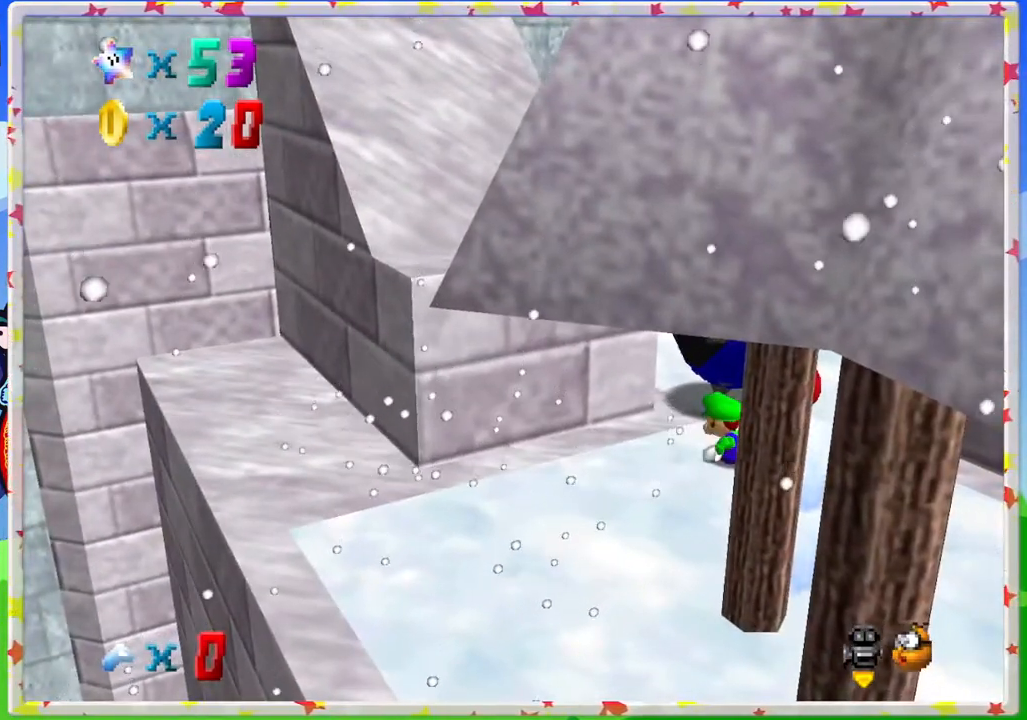
{"buttons": [], "left_stick": "up-left", "events": [[133, "left_stick", "up-left"], [167, "C_LEFT", "down"], [317, "C_LEFT", "up"], [367, "left_stick", "up"], [483, "left_stick", "up-left"]]}
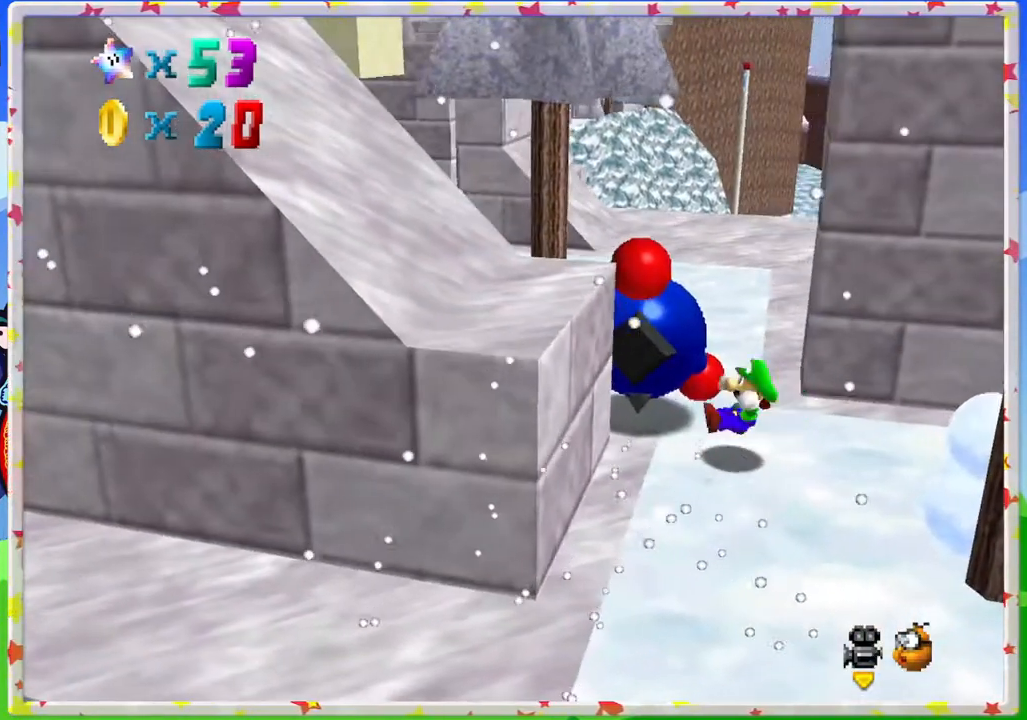
{"buttons": [], "left_stick": "up-left", "events": []}
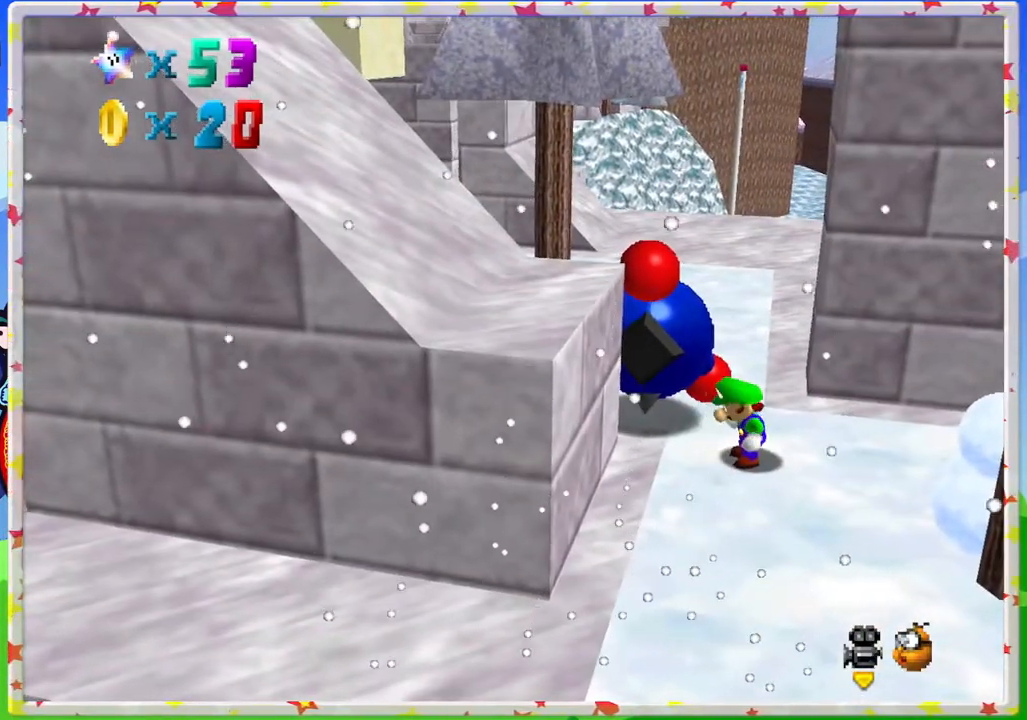
{"buttons": ["A"], "left_stick": "up-left", "events": [[500, "A", "down"]]}
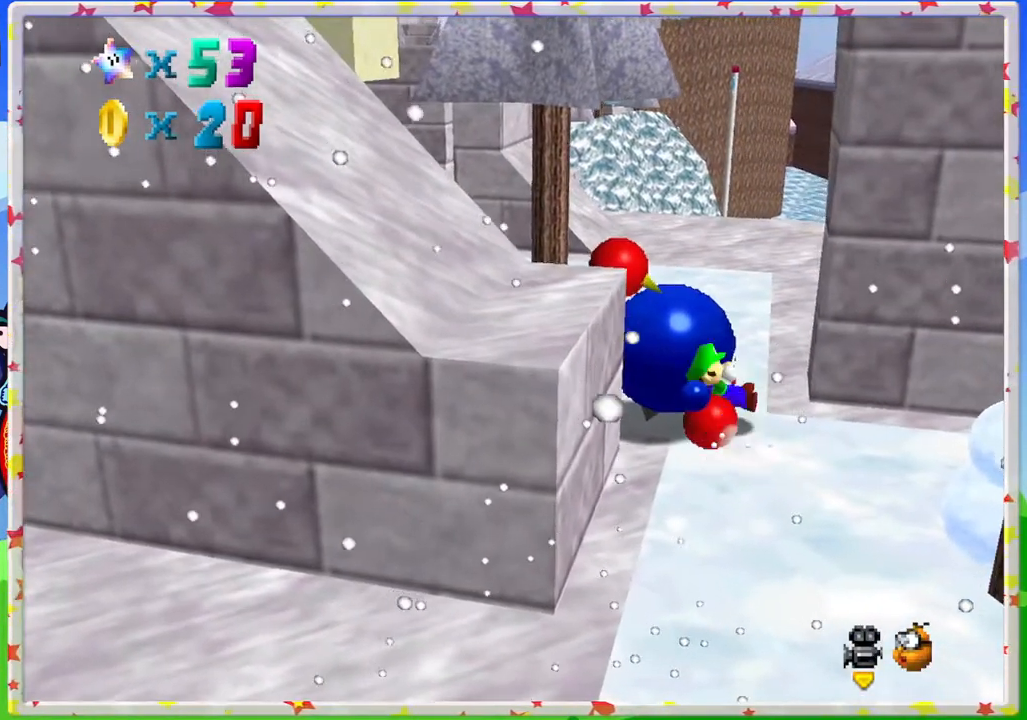
{"buttons": [], "left_stick": "down", "events": [[50, "left_stick", "up-right"], [133, "left_stick", "up"], [283, "A", "up"], [367, "left_stick", "left"], [433, "left_stick", "down"]]}
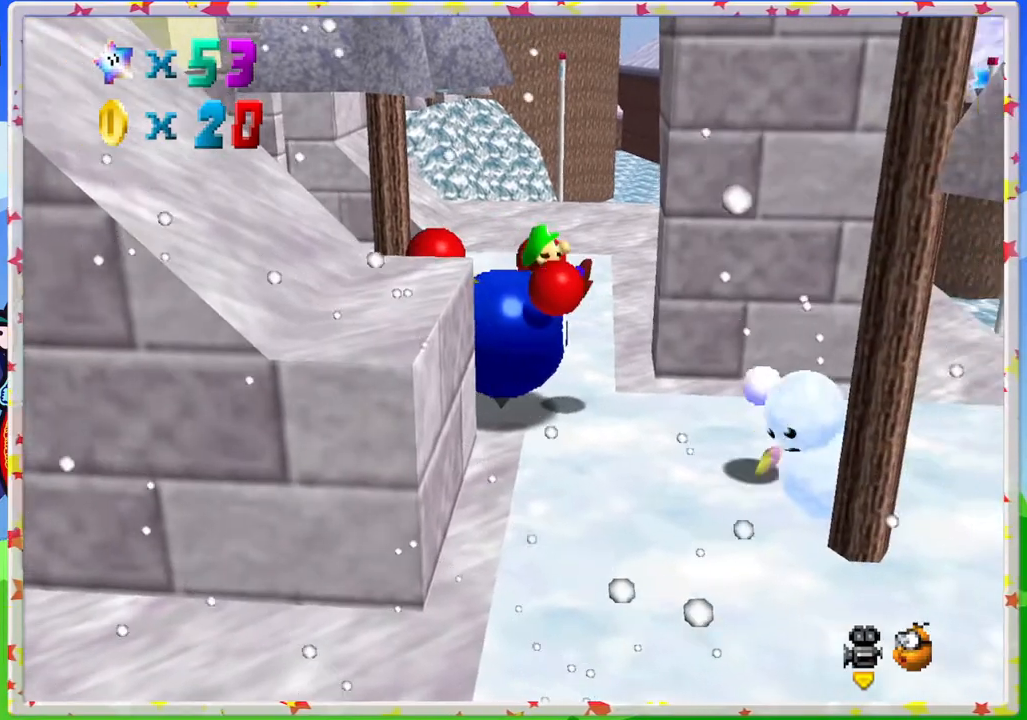
{"buttons": [], "left_stick": "down-right", "events": [[50, "left_stick", "right"], [150, "left_stick", "up"], [233, "left_stick", "left"], [300, "C_RIGHT", "down"], [317, "left_stick", "down"], [383, "left_stick", "down-right"], [433, "C_RIGHT", "up"]]}
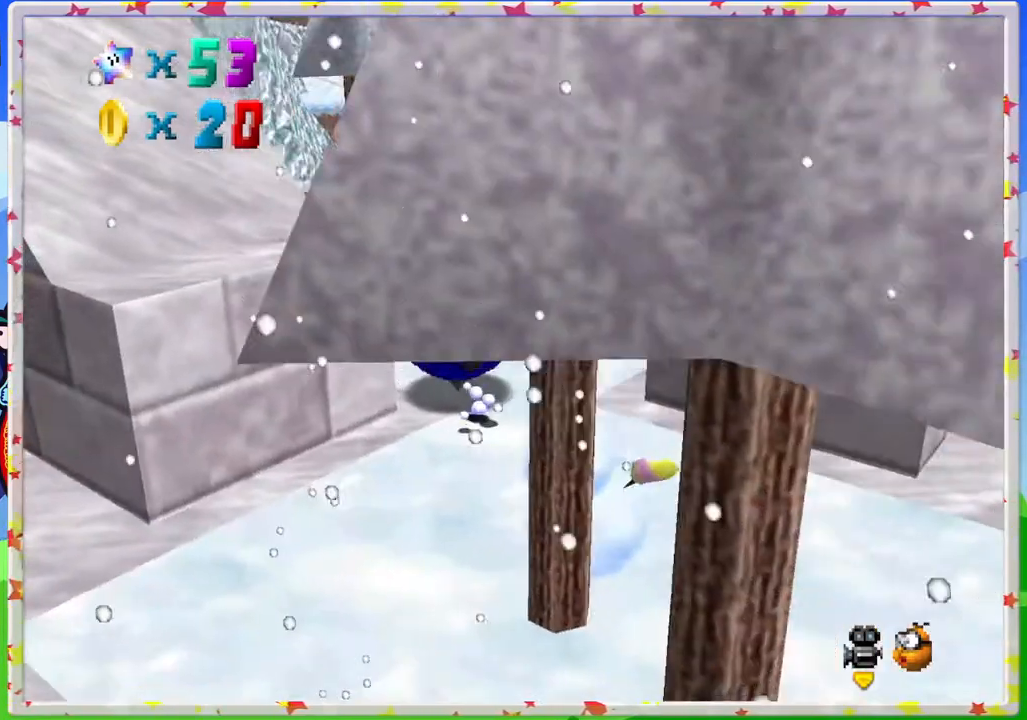
{"buttons": [], "left_stick": "down", "events": [[50, "C_RIGHT", "down"], [200, "C_RIGHT", "up"], [217, "left_stick", "left"], [350, "C_RIGHT", "down"], [350, "left_stick", "down-left"], [417, "C_RIGHT", "up"], [467, "left_stick", "down"]]}
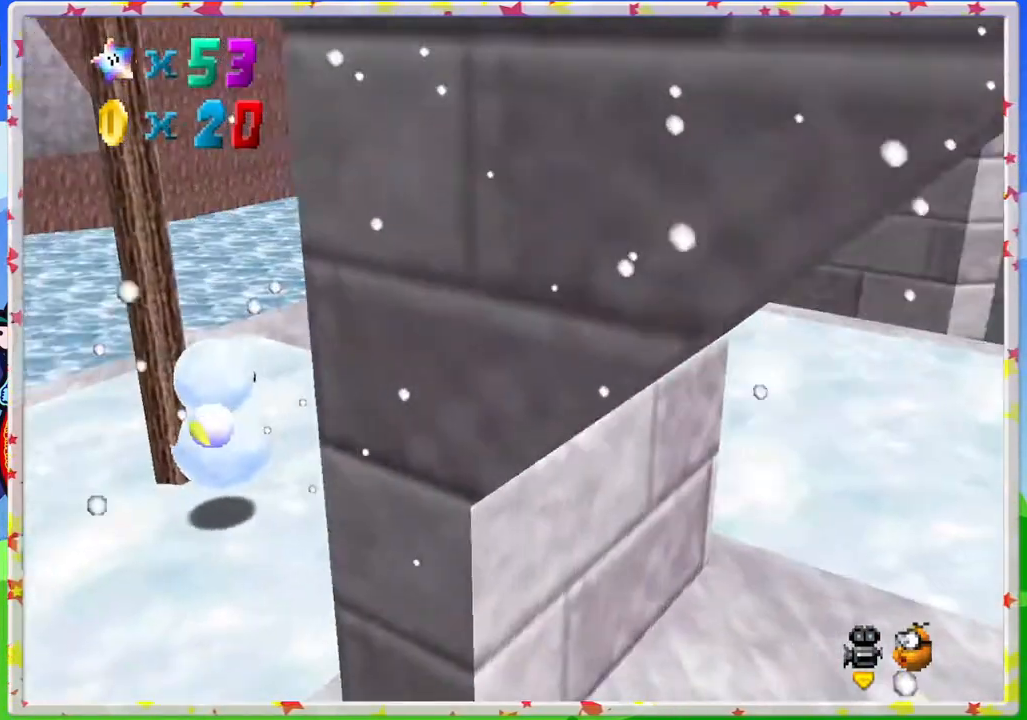
{"buttons": [], "left_stick": "right", "events": [[67, "left_stick", "down-right"], [283, "left_stick", "down"], [300, "C_RIGHT", "down"], [433, "C_RIGHT", "up"], [500, "left_stick", "right"]]}
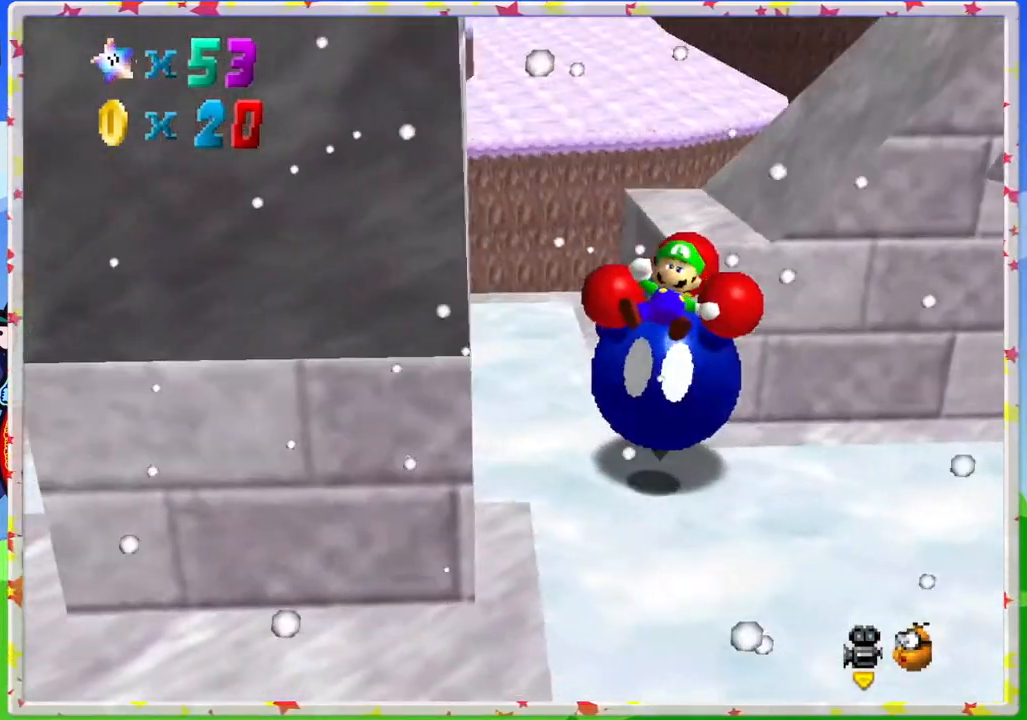
{"buttons": [], "left_stick": "down-right", "events": [[233, "left_stick", "down"], [500, "left_stick", "down-right"]]}
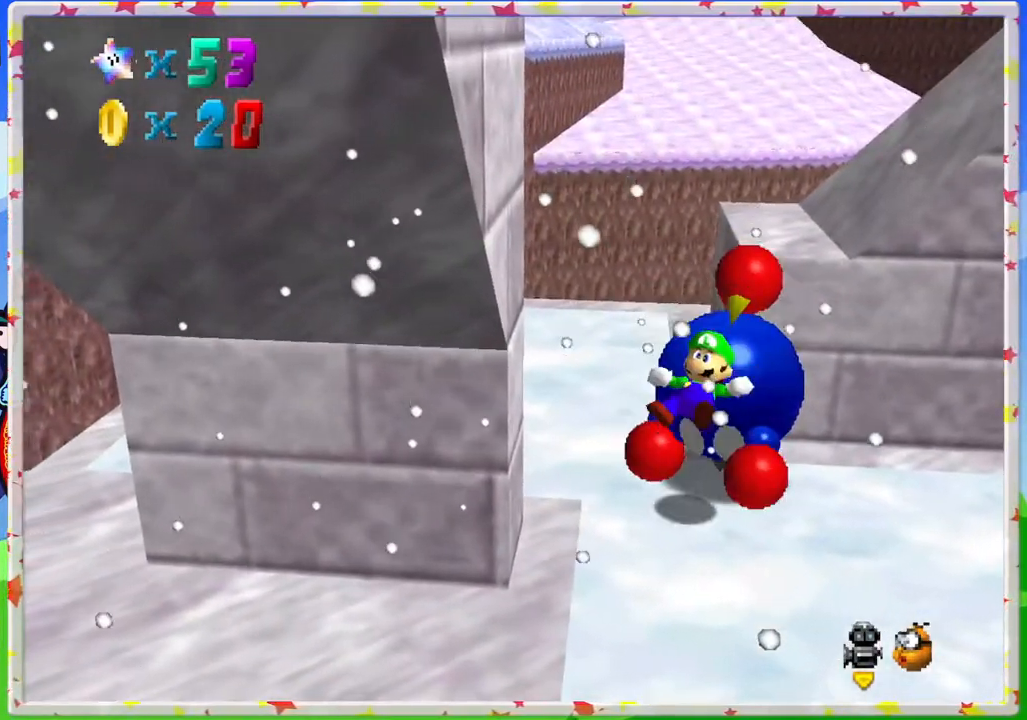
{"buttons": [], "left_stick": "down-right", "events": []}
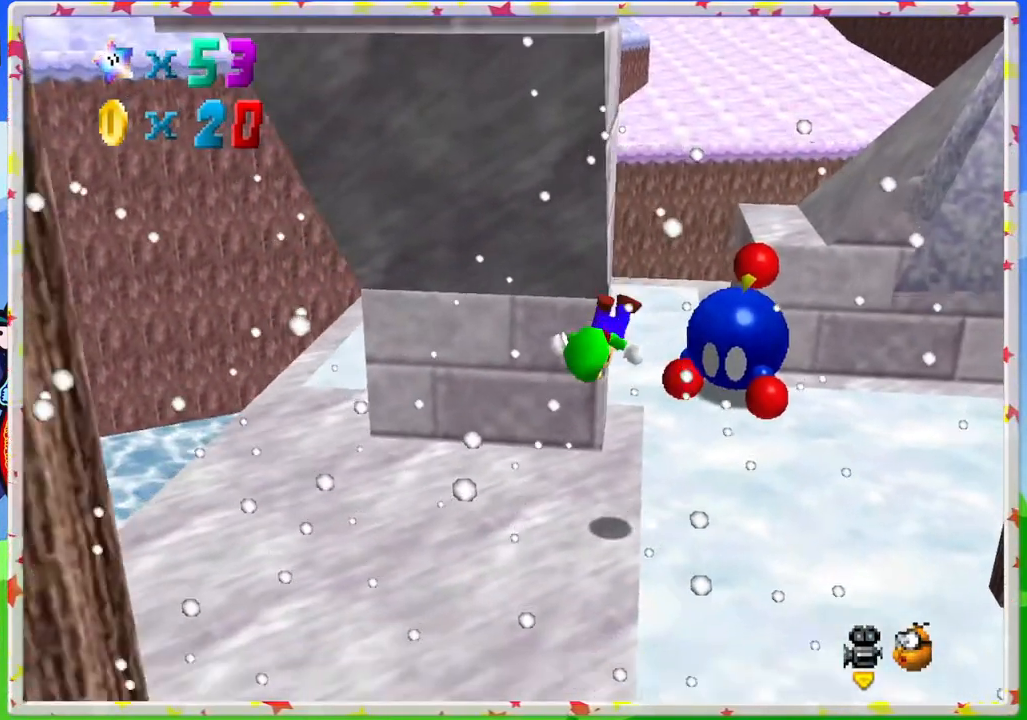
{"buttons": ["A"], "left_stick": "down", "events": [[300, "left_stick", "center"], [450, "A", "down"], [483, "left_stick", "down"]]}
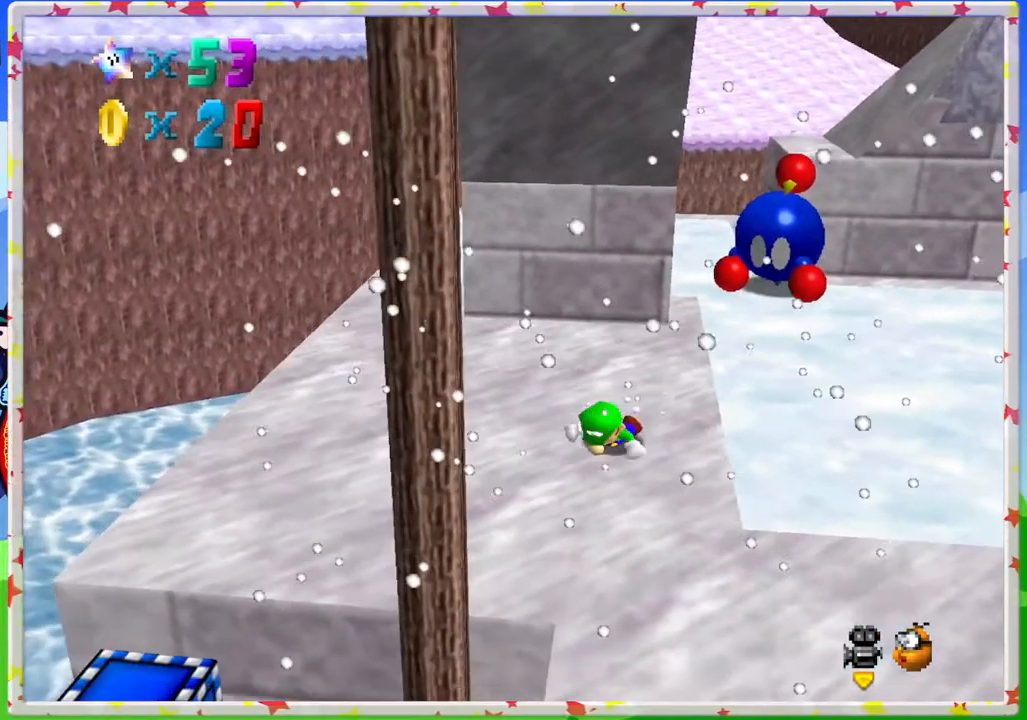
{"buttons": ["C_LEFT"], "left_stick": "down", "events": [[117, "left_stick", "down-right"], [150, "A", "up"], [250, "A", "down"], [367, "left_stick", "down"], [383, "A", "up"], [500, "C_LEFT", "down"]]}
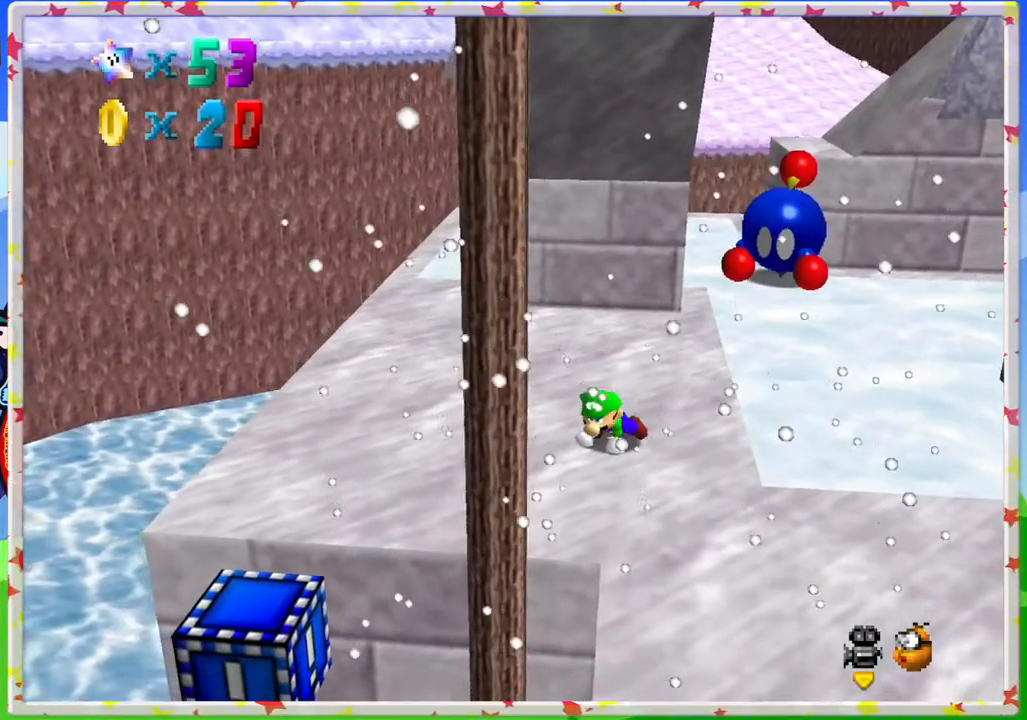
{"buttons": [], "left_stick": "down", "events": [[117, "C_LEFT", "up"], [283, "left_stick", "down-right"], [483, "left_stick", "down"]]}